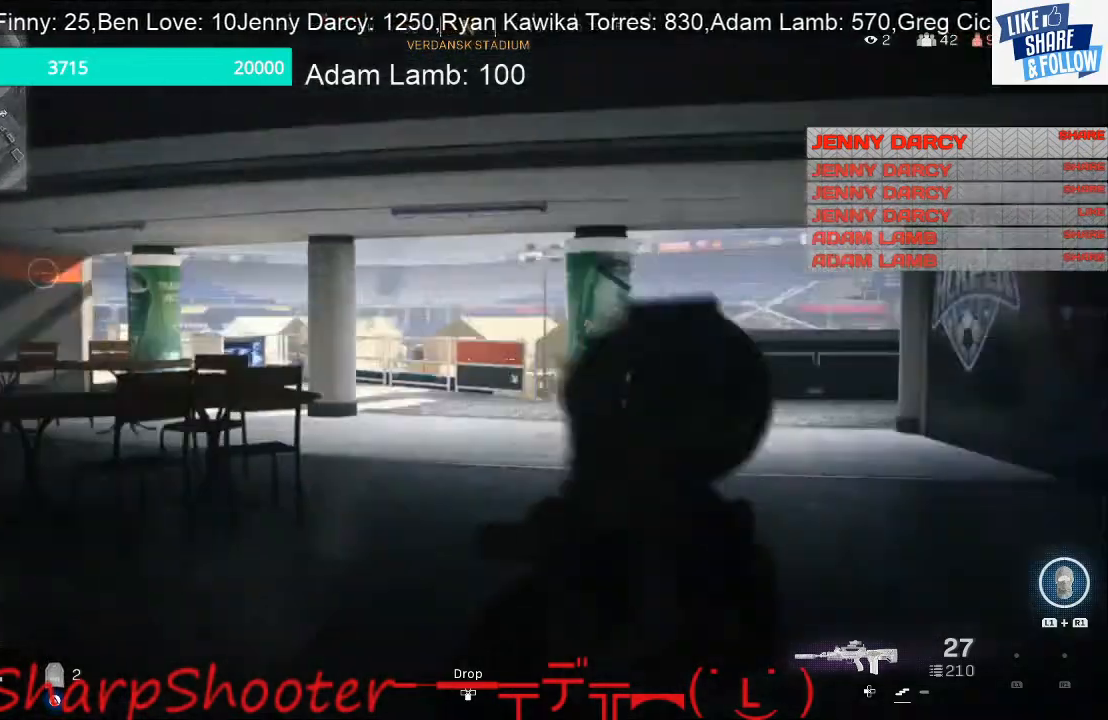
Gameplay with a controller (PlayStation layout); each line is a JSON object with the inputs held at the frame after it. "events" lists button and stick changes between this image and that frame as [ms after this image, input, new state], when the widget could be followed in between.
{"buttons": ["L3"], "left_stick": "up", "right_stick": "right", "events": [[100, "left_stick", "up"], [233, "right_stick", "center"], [367, "L3", "down"], [500, "right_stick", "right"]]}
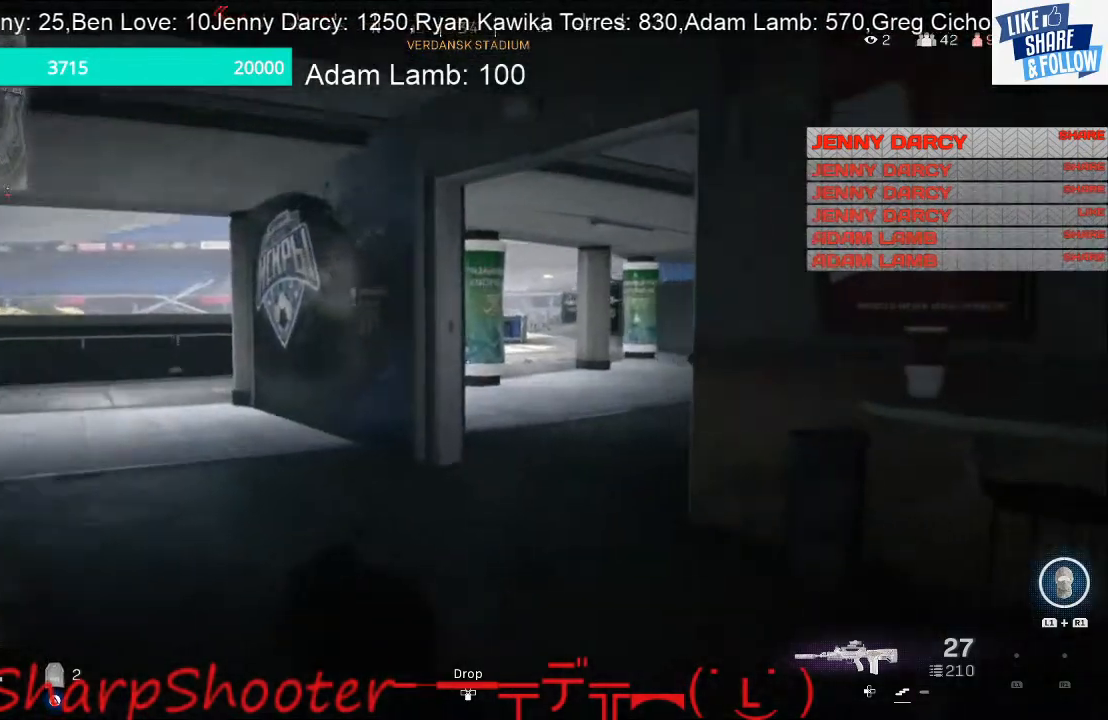
{"buttons": [], "left_stick": "up", "right_stick": "center", "events": [[133, "right_stick", "center"], [267, "L3", "up"]]}
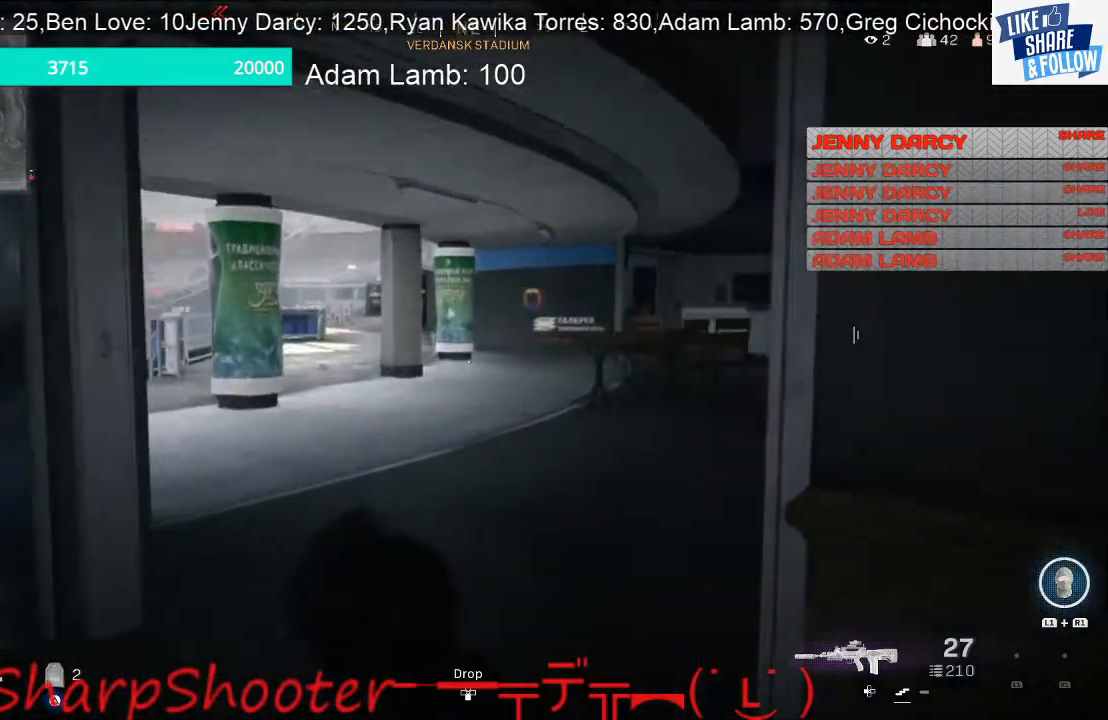
{"buttons": [], "left_stick": "up", "right_stick": "center", "events": [[67, "right_stick", "right"], [433, "right_stick", "center"]]}
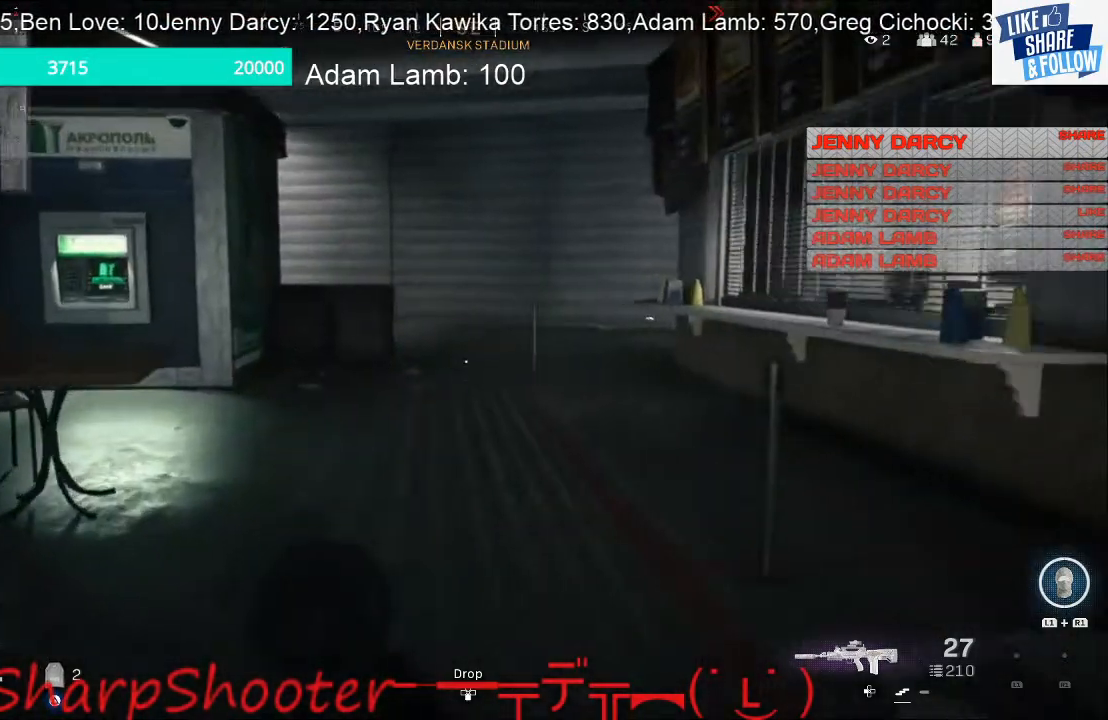
{"buttons": [], "left_stick": "up", "right_stick": "center", "events": [[333, "right_stick", "left"], [467, "right_stick", "center"]]}
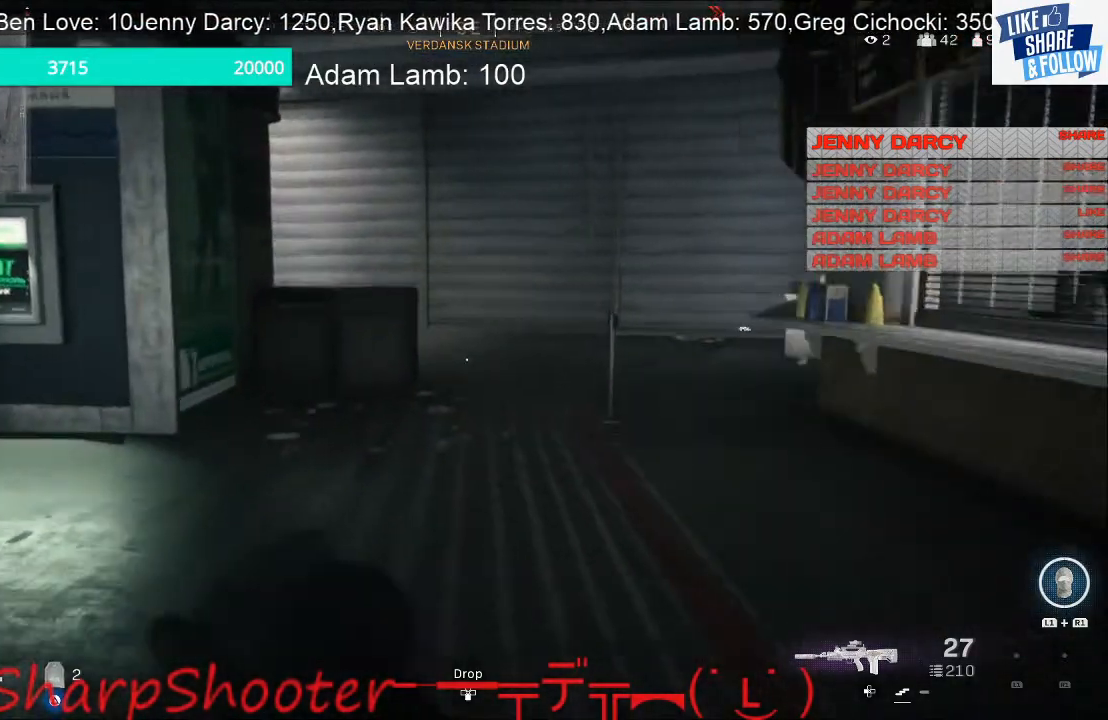
{"buttons": [], "left_stick": "up", "right_stick": "center", "events": []}
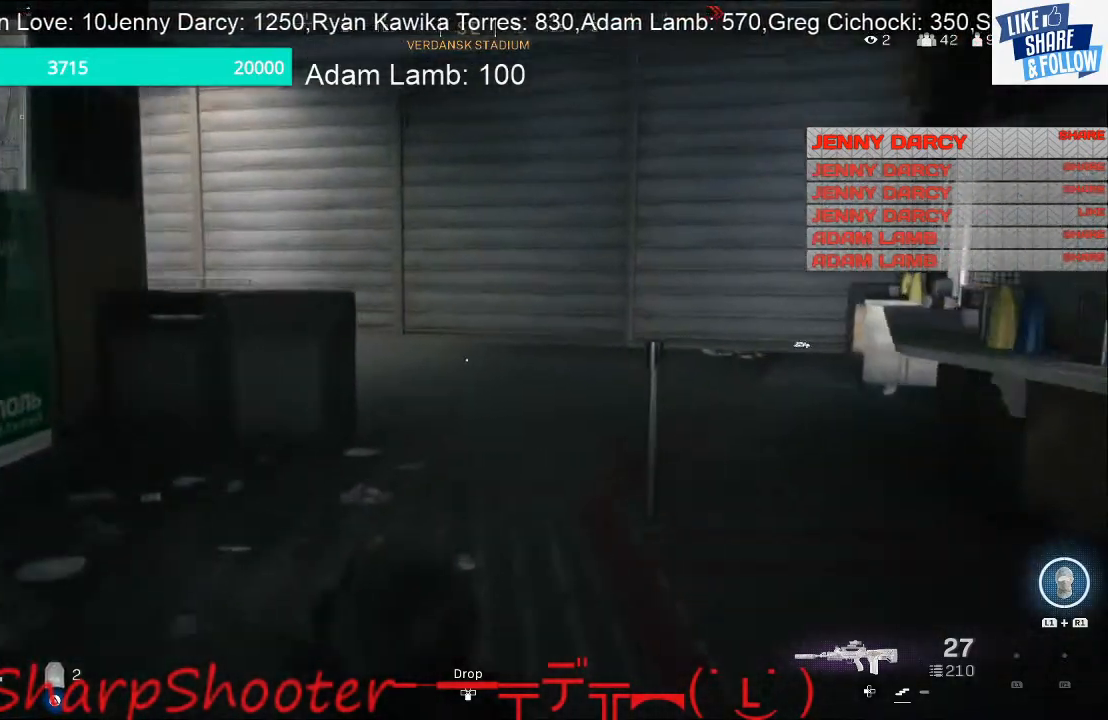
{"buttons": [], "left_stick": "up", "right_stick": "center", "events": []}
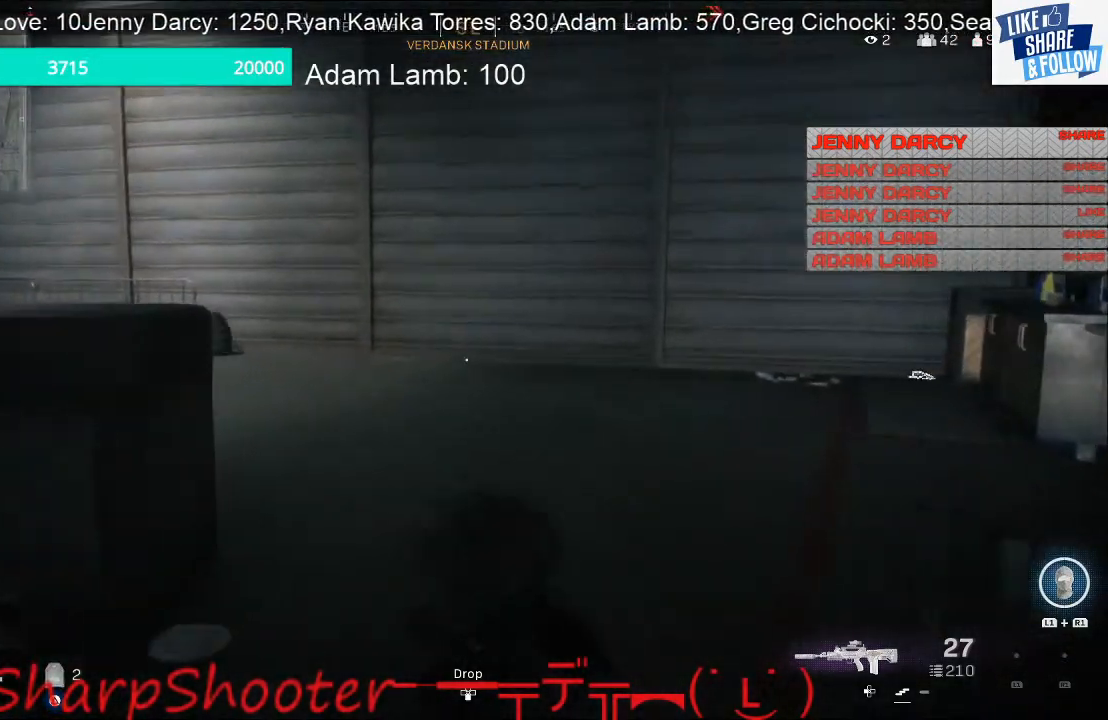
{"buttons": [], "left_stick": "up", "right_stick": "center", "events": [[167, "right_stick", "right"], [333, "right_stick", "center"]]}
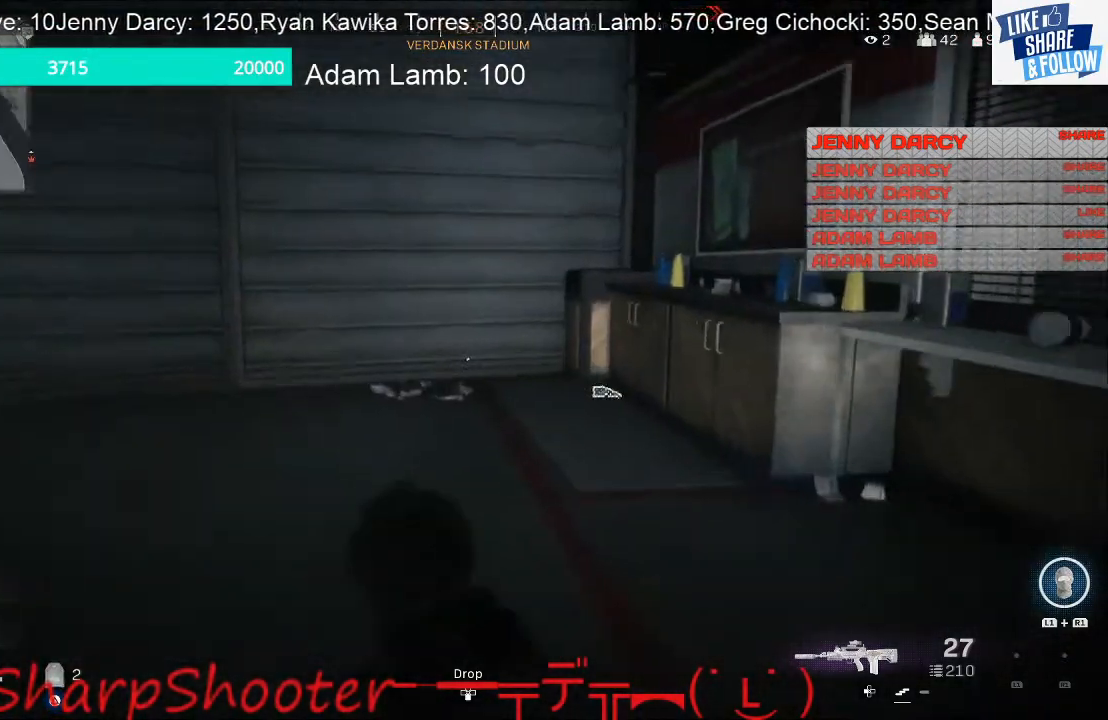
{"buttons": [], "left_stick": "up-right", "right_stick": "left", "events": [[133, "left_stick", "up-right"], [433, "right_stick", "left"]]}
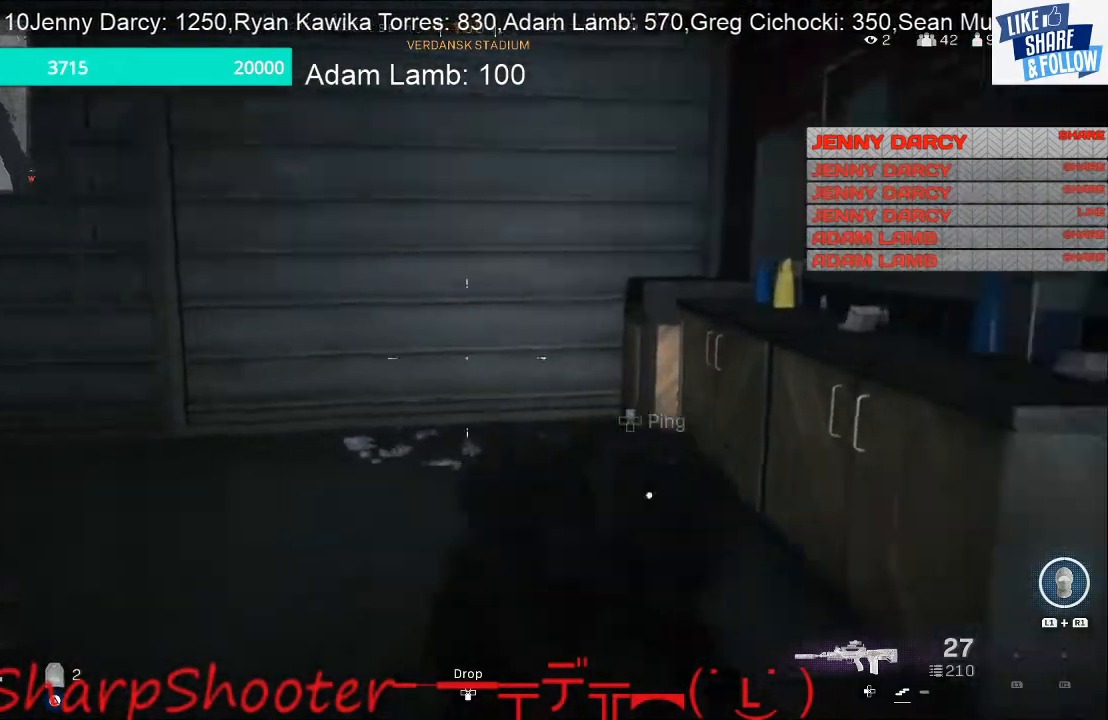
{"buttons": [], "left_stick": "down-right", "right_stick": "left", "events": [[267, "left_stick", "right"], [400, "left_stick", "down-right"]]}
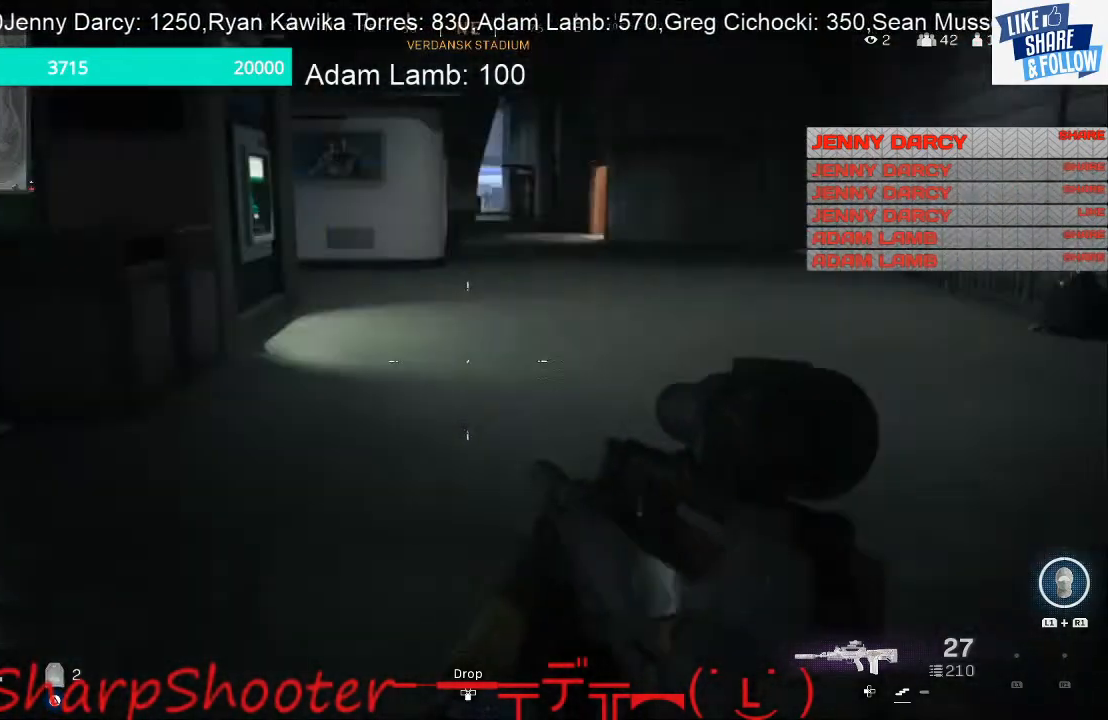
{"buttons": [], "left_stick": "center", "right_stick": "center", "events": [[33, "right_stick", "center"], [100, "TOUCHPAD", "down"], [233, "left_stick", "center"], [267, "TOUCHPAD", "up"]]}
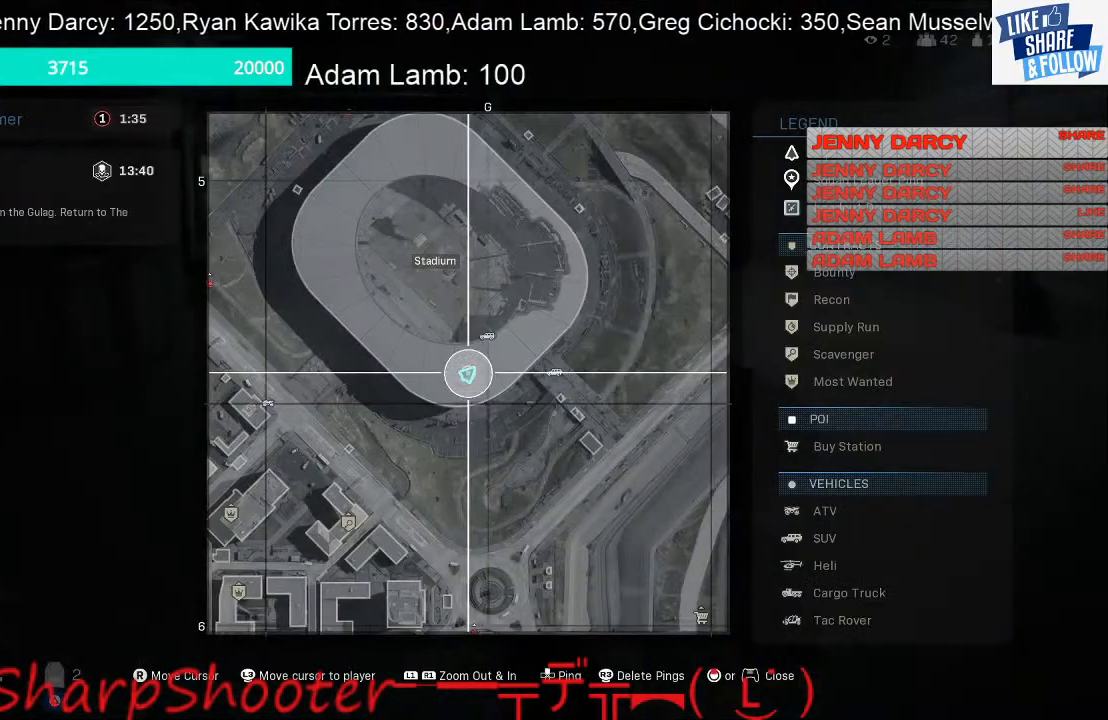
{"buttons": [], "left_stick": "center", "right_stick": "center", "events": []}
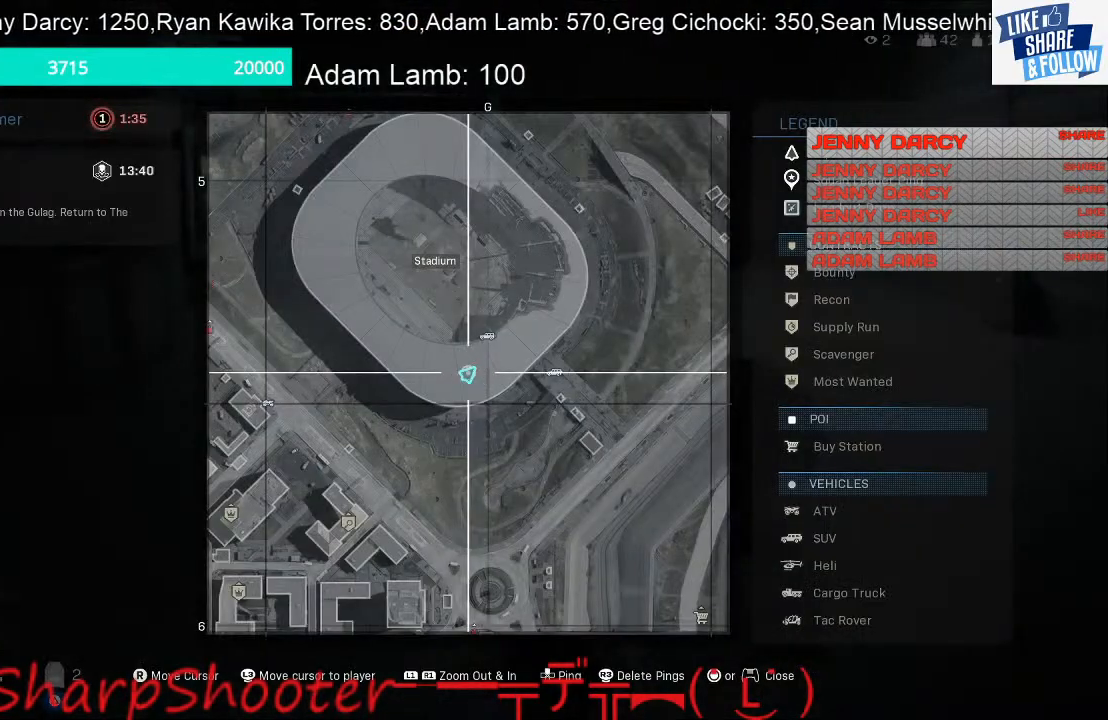
{"buttons": [], "left_stick": "up-right", "right_stick": "left", "events": [[67, "TOUCHPAD", "down"], [133, "TOUCHPAD", "up"], [133, "left_stick", "up-right"], [333, "right_stick", "left"]]}
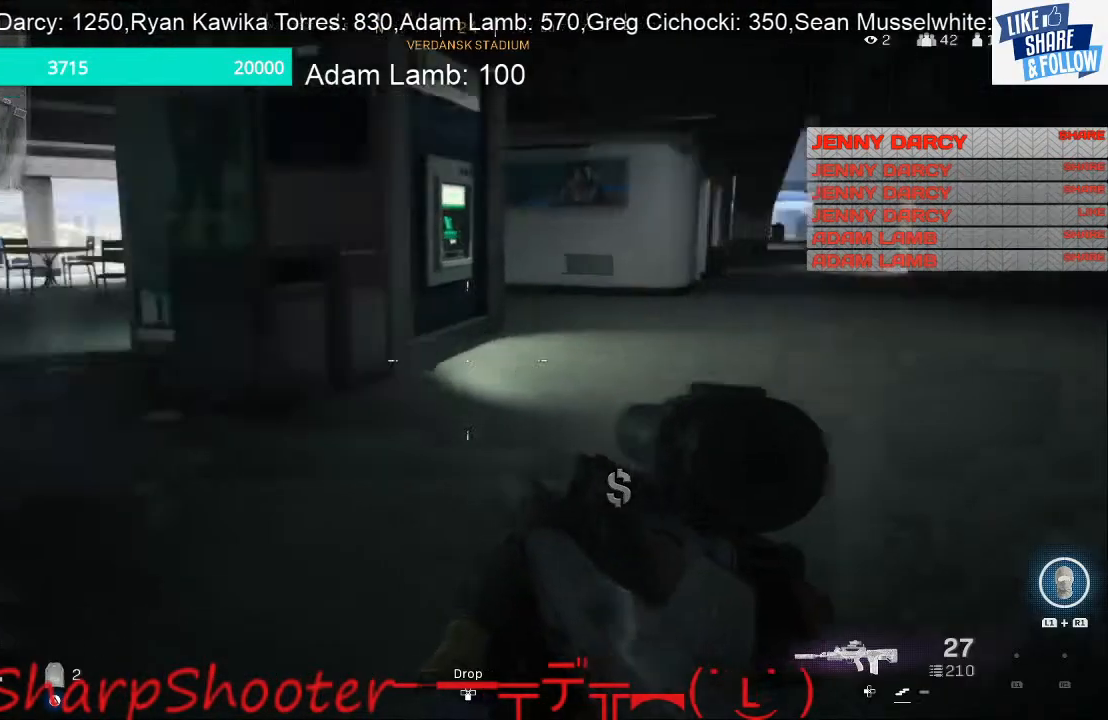
{"buttons": [], "left_stick": "up", "right_stick": "center", "events": [[100, "left_stick", "up"], [167, "right_stick", "center"], [267, "left_stick", "up-left"], [433, "left_stick", "up"]]}
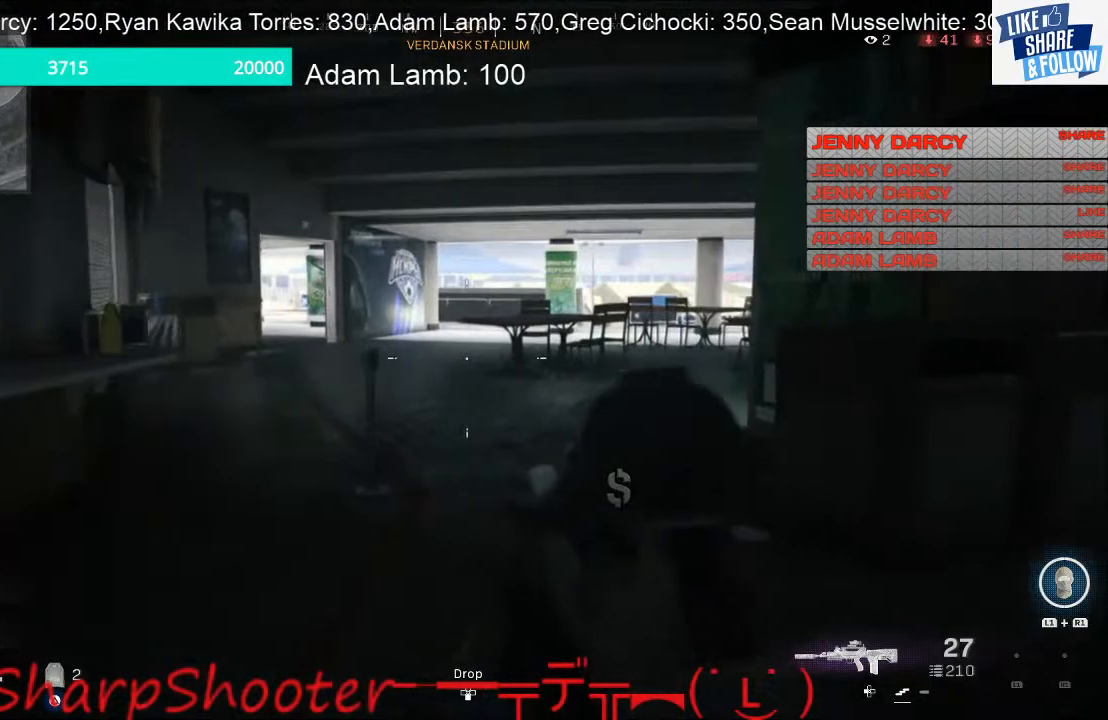
{"buttons": [], "left_stick": "center", "right_stick": "center", "events": [[33, "left_stick", "center"]]}
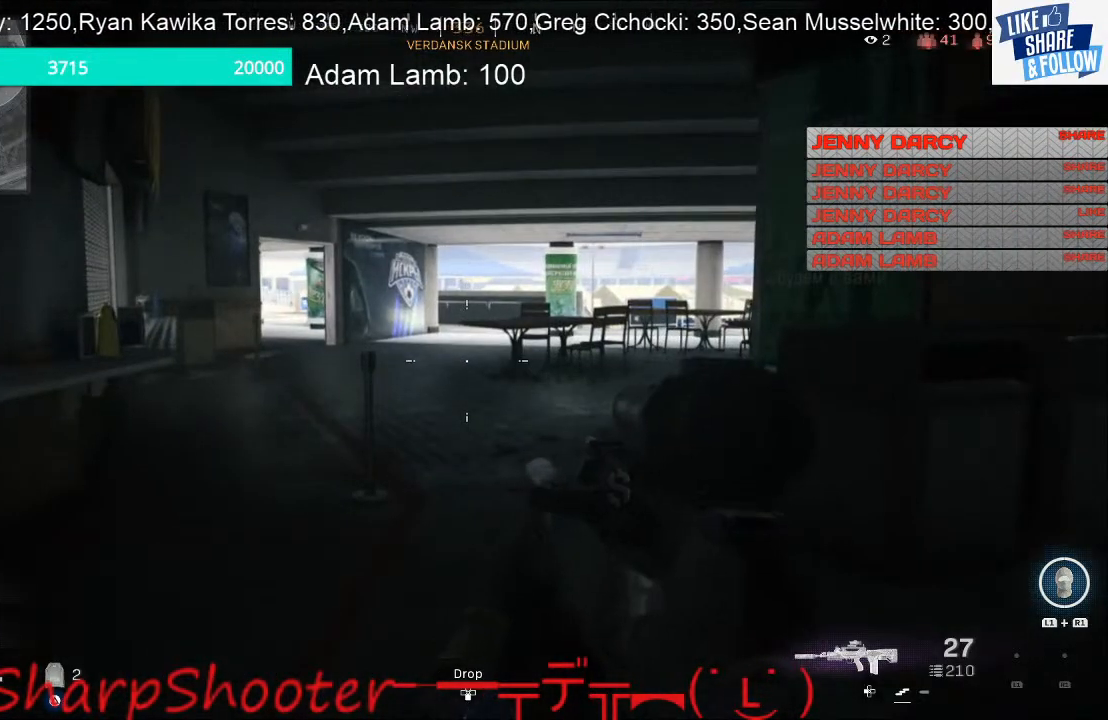
{"buttons": ["L2"], "left_stick": "right", "right_stick": "left", "events": [[200, "left_stick", "right"], [233, "right_stick", "left"], [300, "L2", "down"]]}
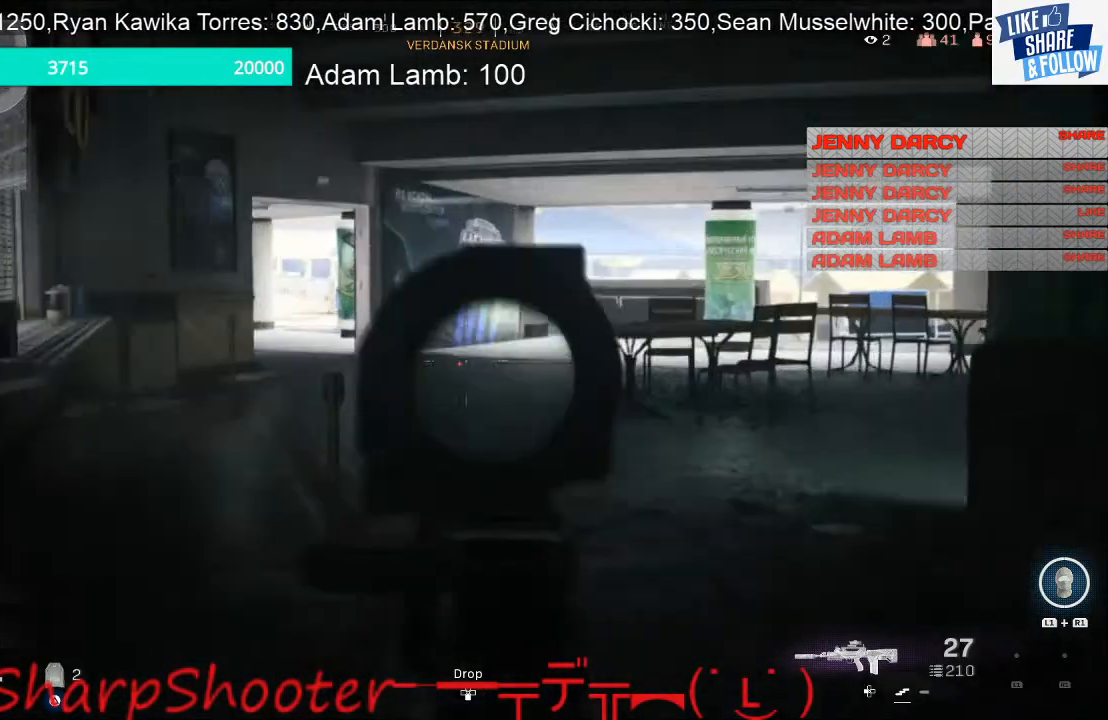
{"buttons": ["L2"], "left_stick": "right", "right_stick": "left", "events": [[100, "right_stick", "up-left"], [467, "right_stick", "left"]]}
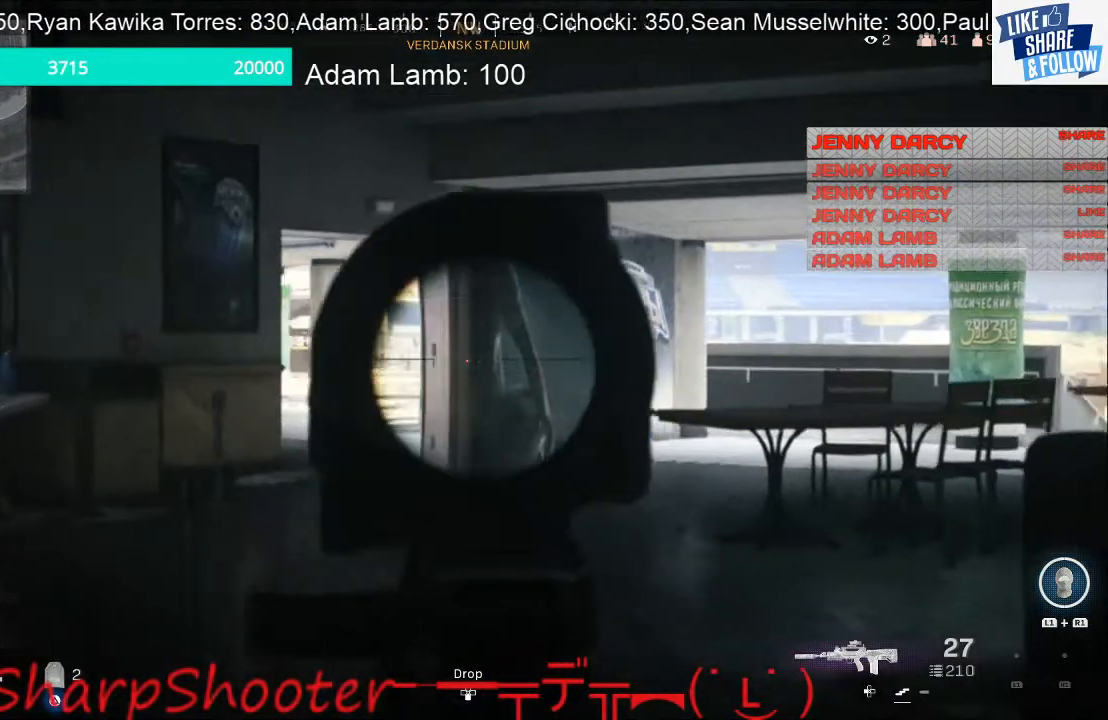
{"buttons": ["L2"], "left_stick": "right", "right_stick": "left", "events": []}
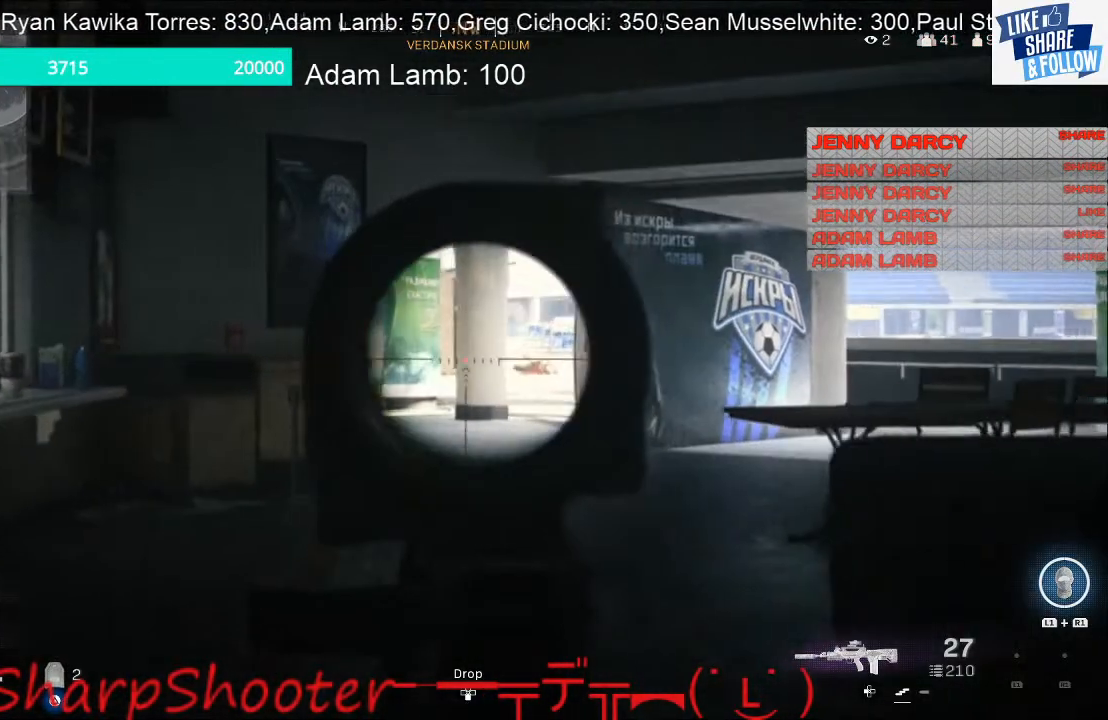
{"buttons": ["L2"], "left_stick": "right", "right_stick": "left", "events": []}
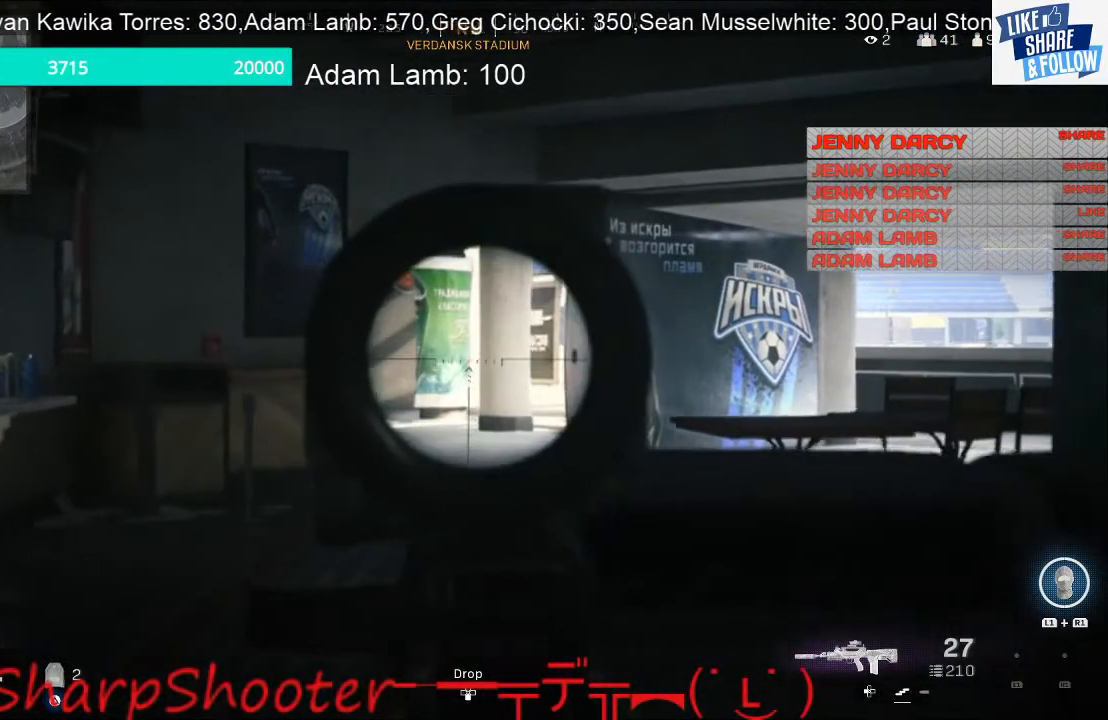
{"buttons": ["L2"], "left_stick": "right", "right_stick": "center", "events": [[400, "right_stick", "center"]]}
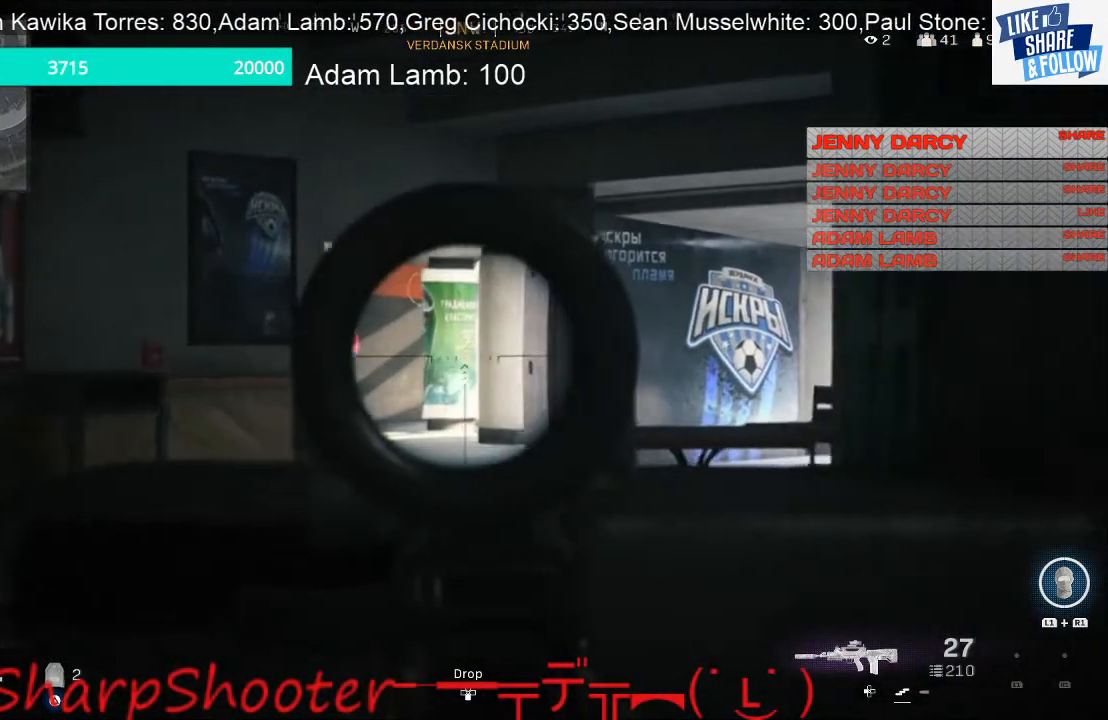
{"buttons": ["L2"], "left_stick": "left", "right_stick": "center", "events": [[433, "left_stick", "center"], [500, "left_stick", "left"]]}
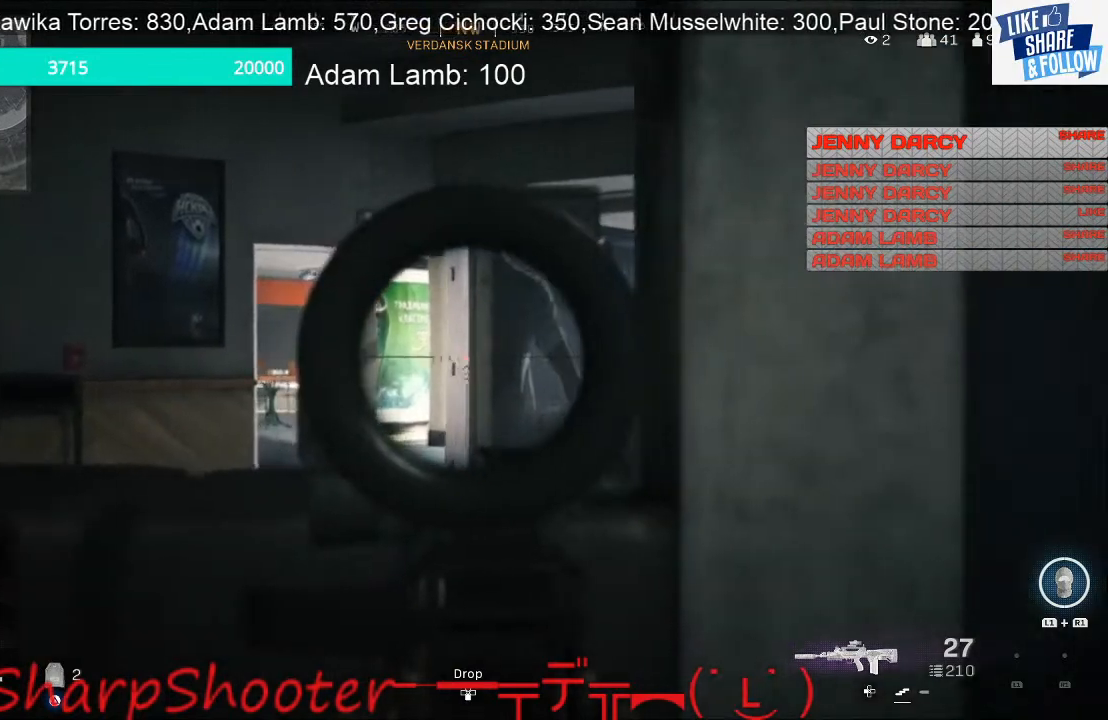
{"buttons": ["L2"], "left_stick": "left", "right_stick": "right", "events": [[233, "right_stick", "right"]]}
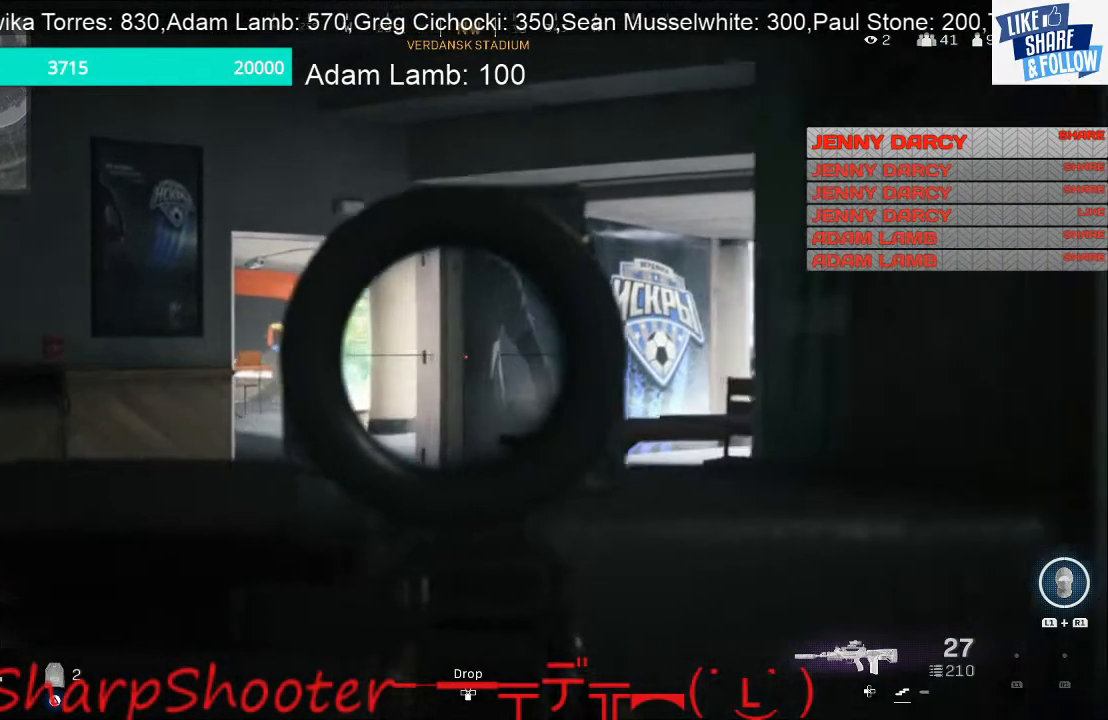
{"buttons": ["L2"], "left_stick": "left", "right_stick": "right", "events": []}
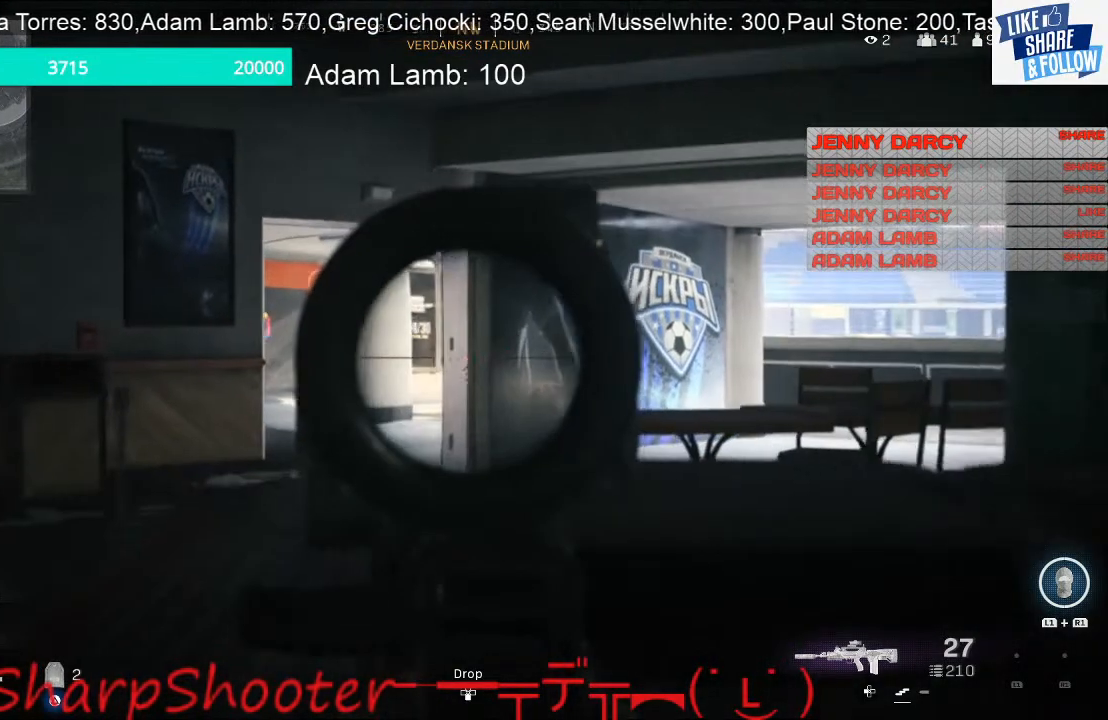
{"buttons": ["L2"], "left_stick": "left", "right_stick": "center", "events": [[500, "right_stick", "center"]]}
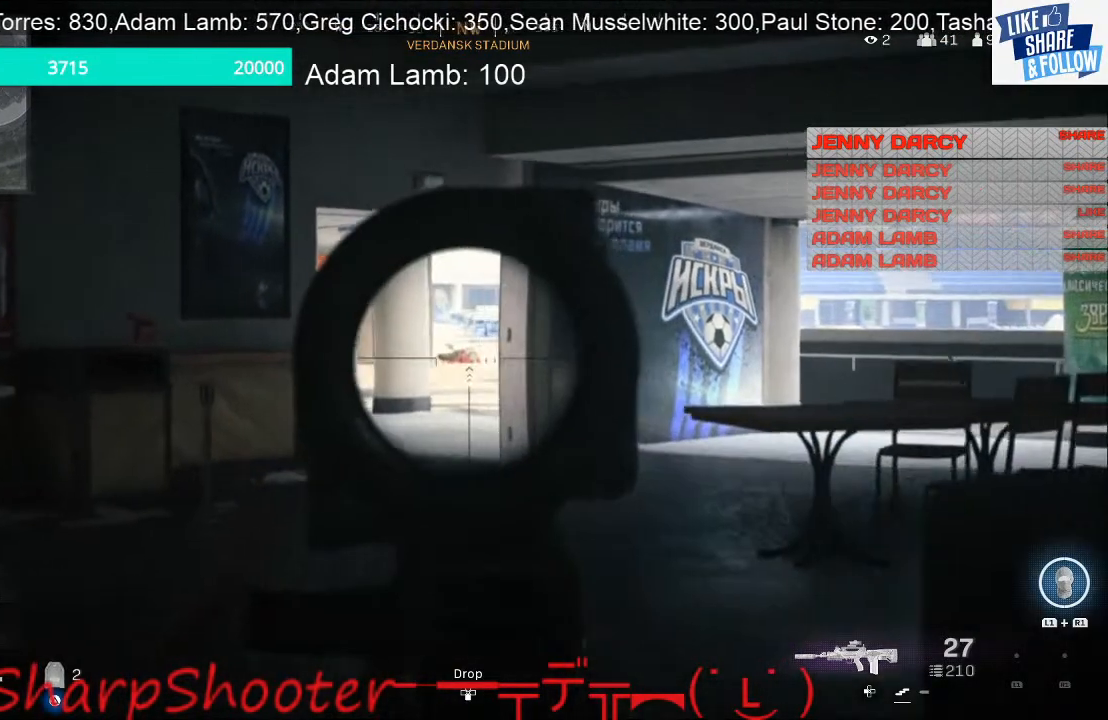
{"buttons": ["L2"], "left_stick": "center", "right_stick": "center", "events": [[200, "left_stick", "up-left"], [300, "left_stick", "center"]]}
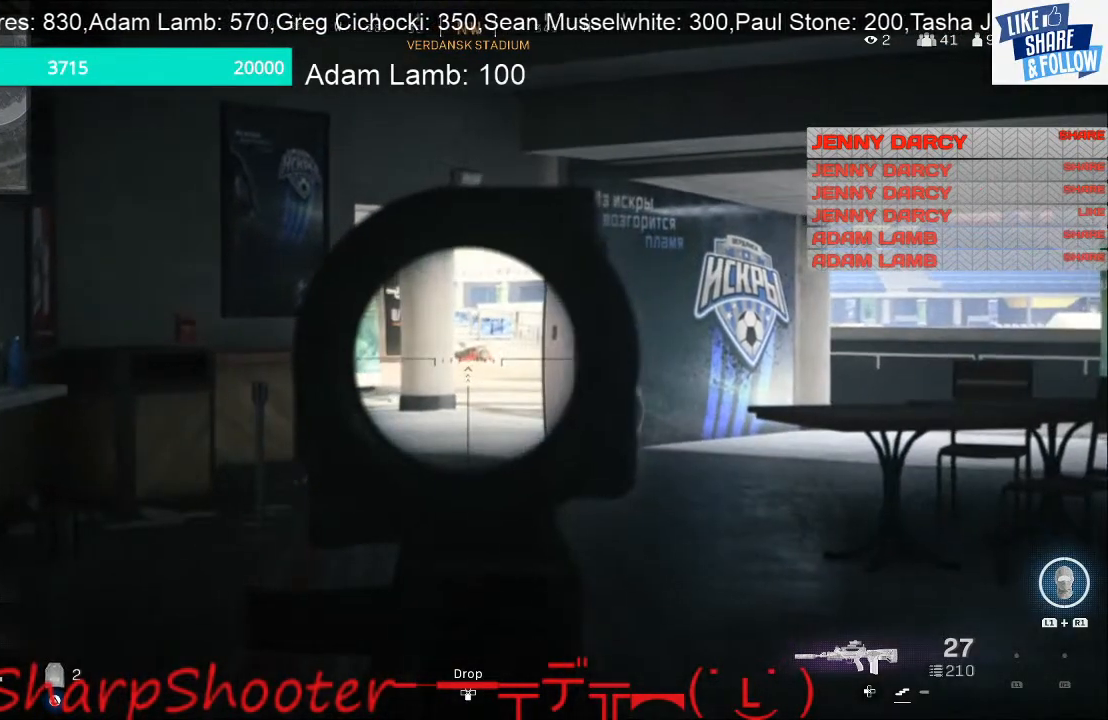
{"buttons": ["L2"], "left_stick": "center", "right_stick": "center", "events": [[133, "left_stick", "right"], [400, "left_stick", "center"]]}
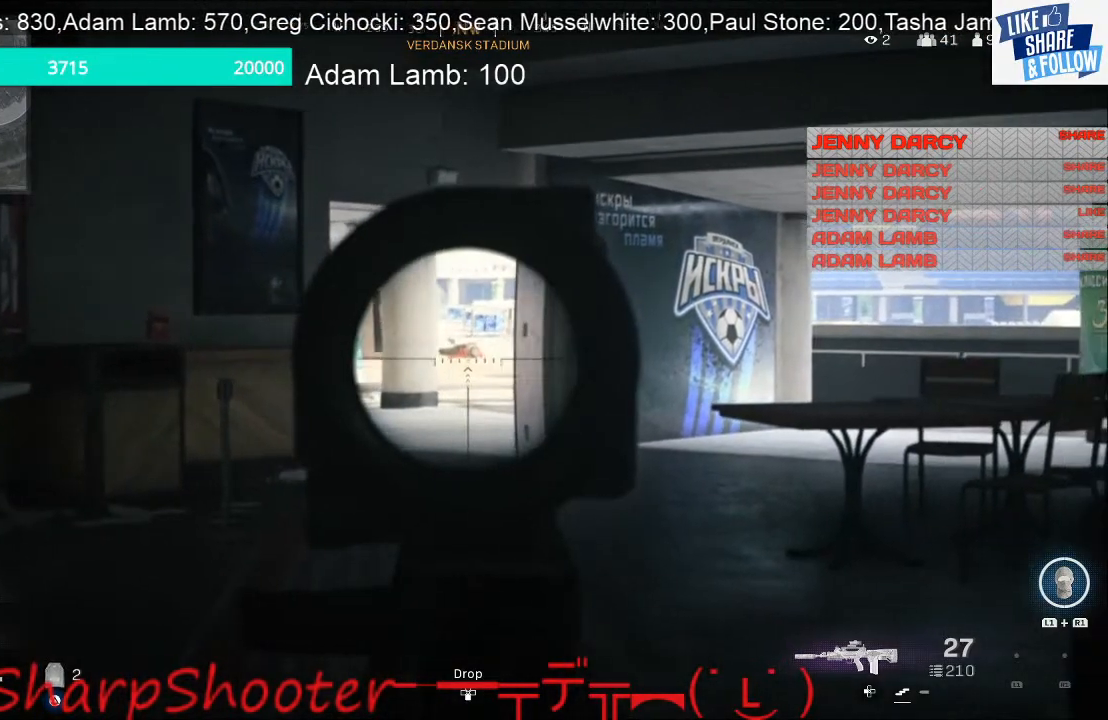
{"buttons": ["L2"], "left_stick": "center", "right_stick": "center", "events": []}
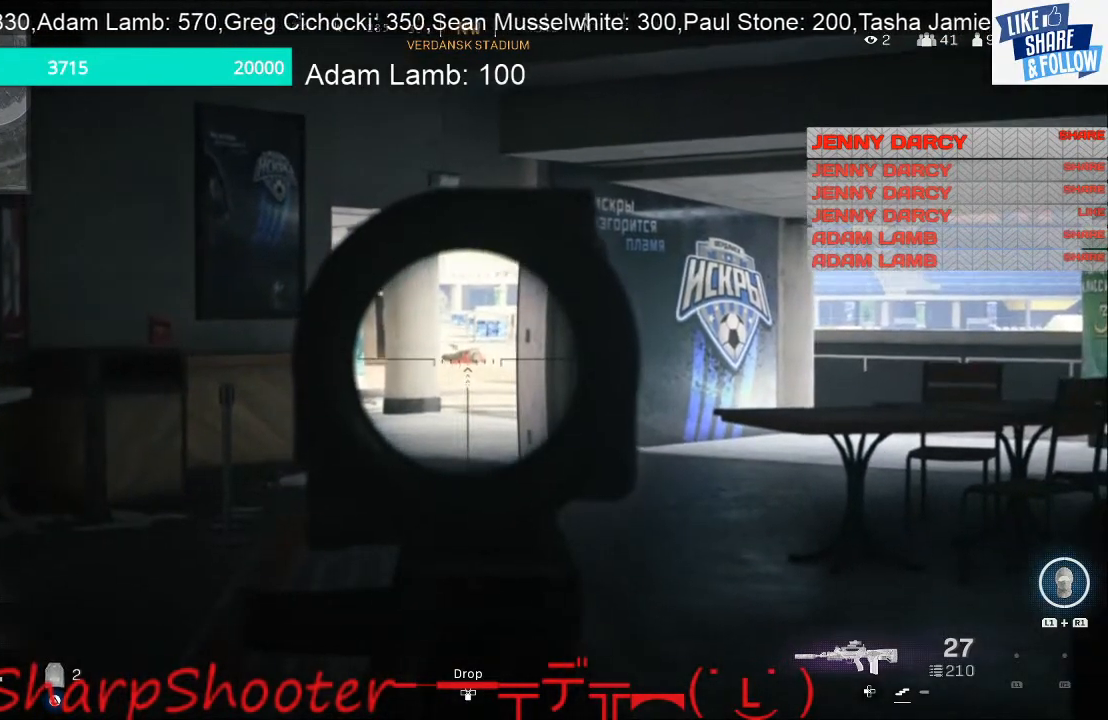
{"buttons": ["L2"], "left_stick": "center", "right_stick": "right", "events": [[500, "right_stick", "right"]]}
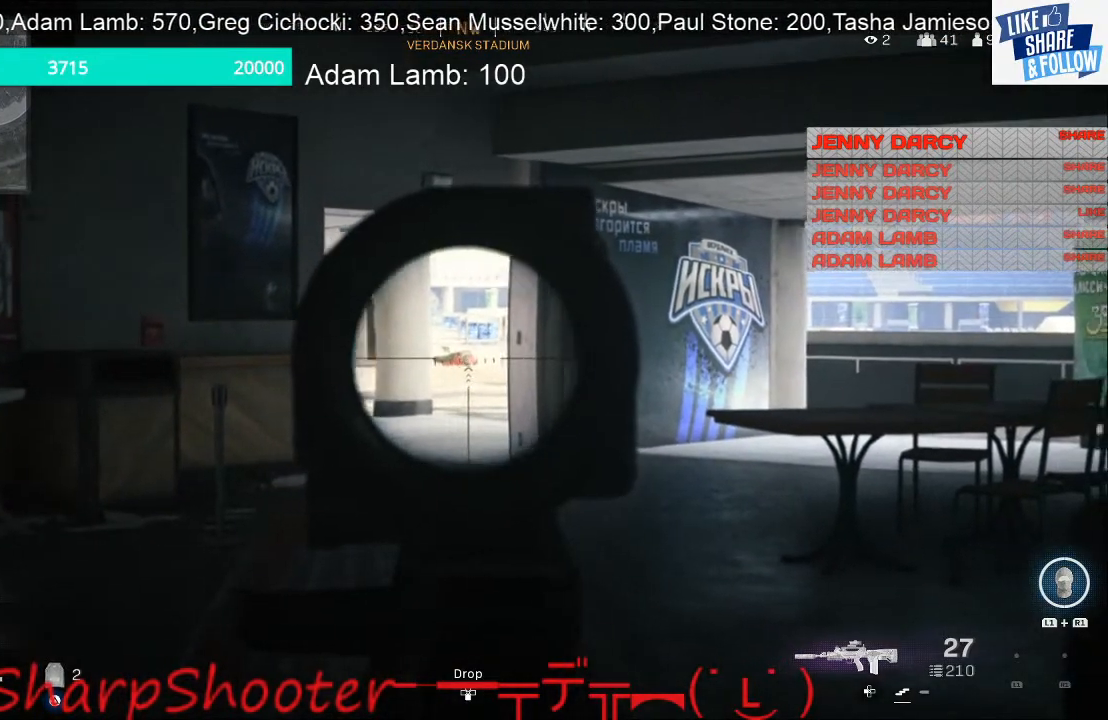
{"buttons": [], "left_stick": "center", "right_stick": "right", "events": [[233, "L2", "up"]]}
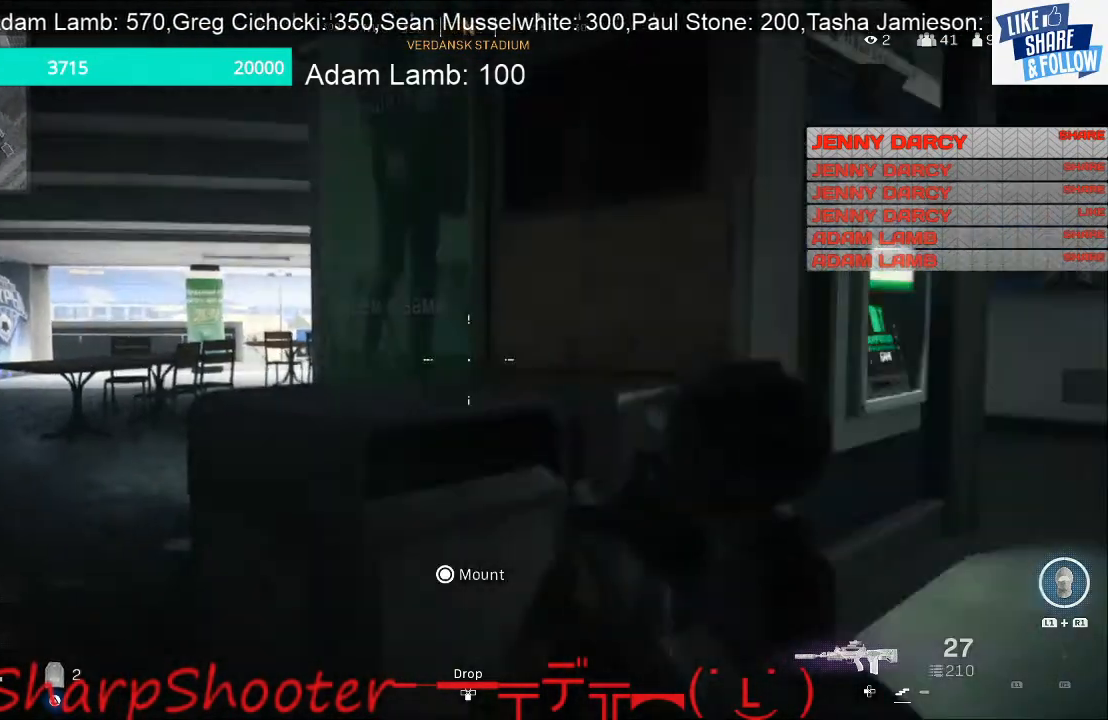
{"buttons": [], "left_stick": "up-left", "right_stick": "center", "events": [[200, "right_stick", "center"], [233, "left_stick", "up-left"]]}
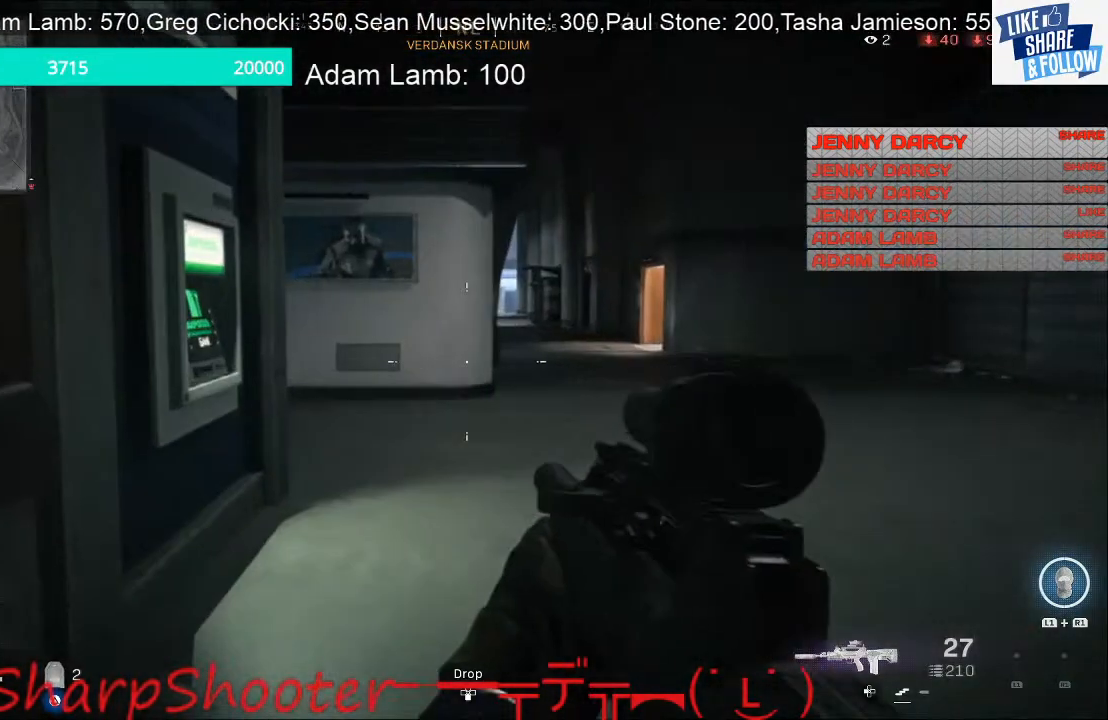
{"buttons": ["L2"], "left_stick": "up-right", "right_stick": "center", "events": [[200, "left_stick", "up"], [267, "L2", "down"], [333, "left_stick", "up-right"]]}